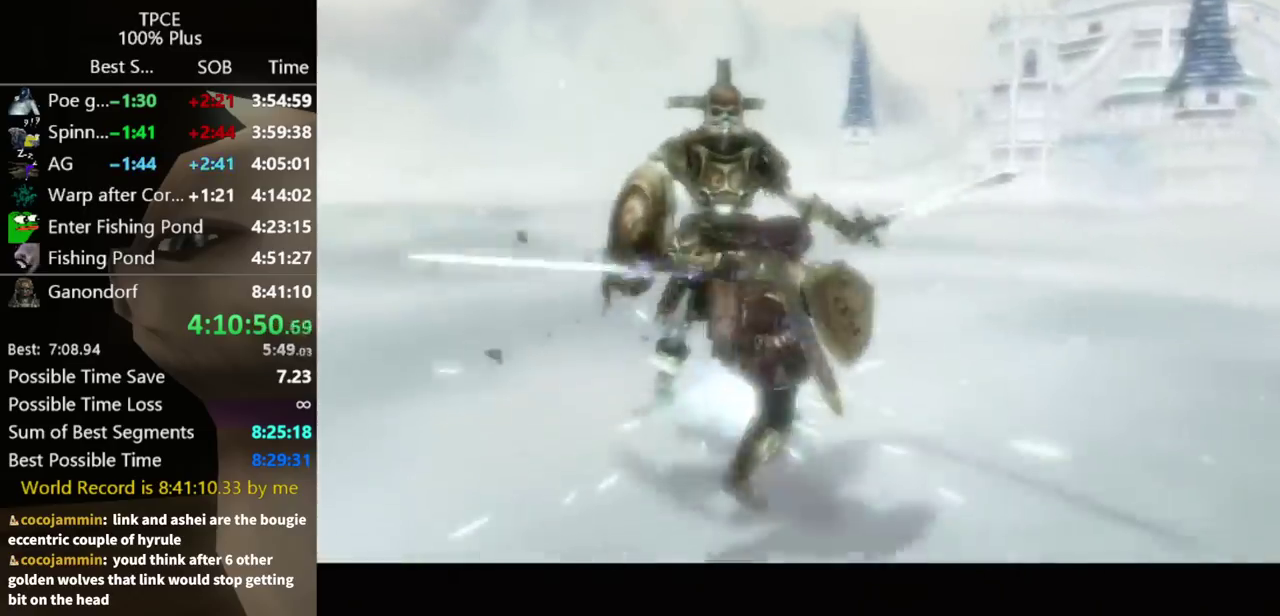
Gameplay with a controller (Nintendo layout); each line is a JSON object with the inputs held at the frame after it. "events" lists button and stick changes between this image and that frame as [ms after this image, input, new state], when the widget could be followed in between. Not read: L3 R3.
{"buttons": [], "left_stick": "center", "right_stick": "center", "events": []}
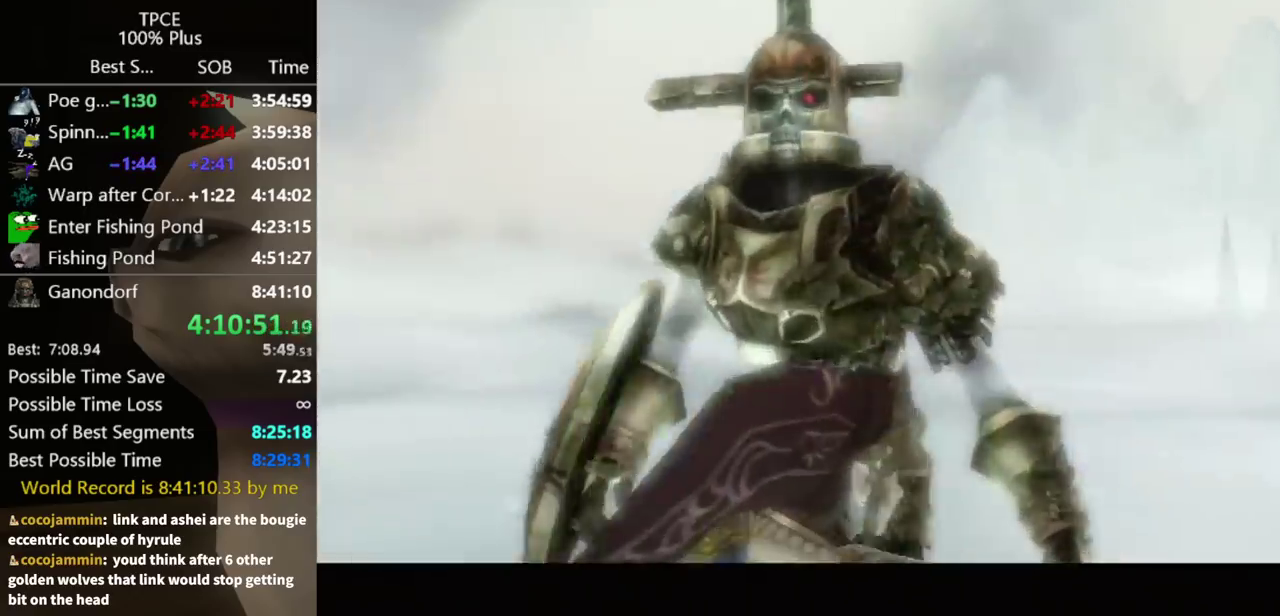
{"buttons": ["A", "B"], "left_stick": "center", "right_stick": "center"}
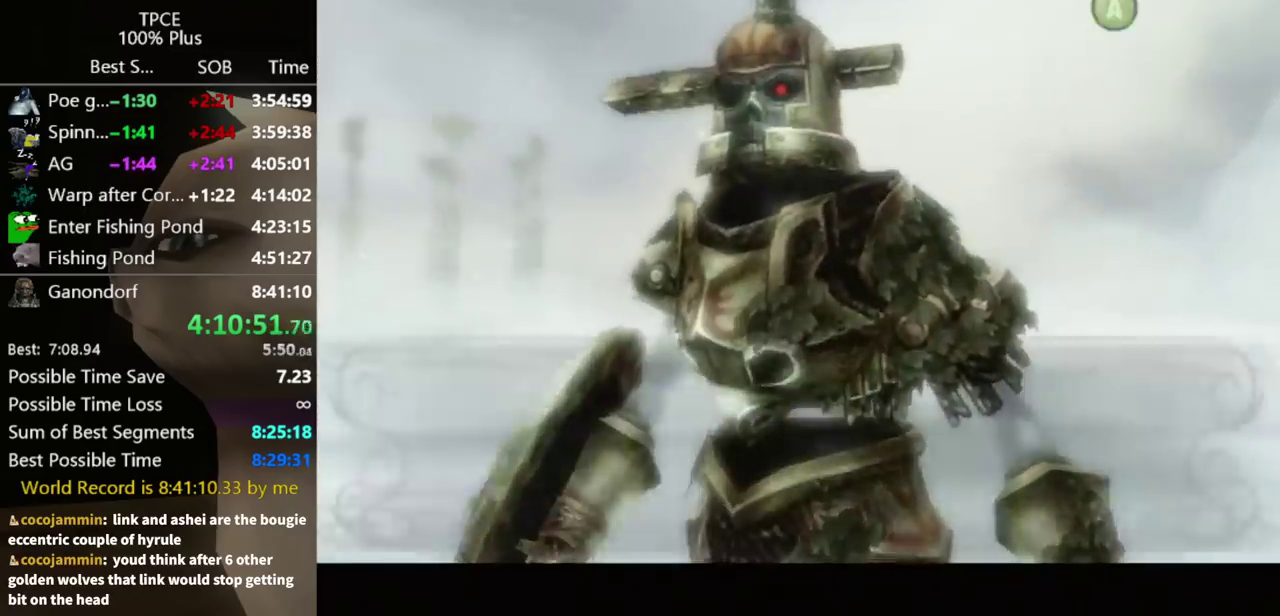
{"buttons": ["A"], "left_stick": "center", "right_stick": "center"}
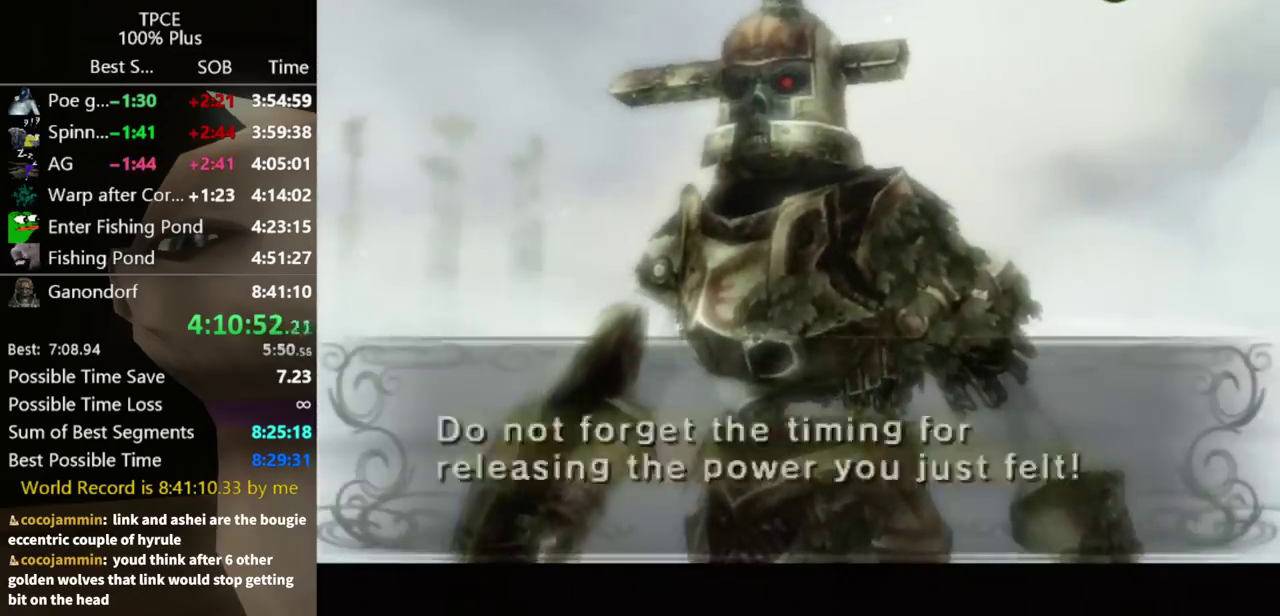
{"buttons": ["A"], "left_stick": "center", "right_stick": "center"}